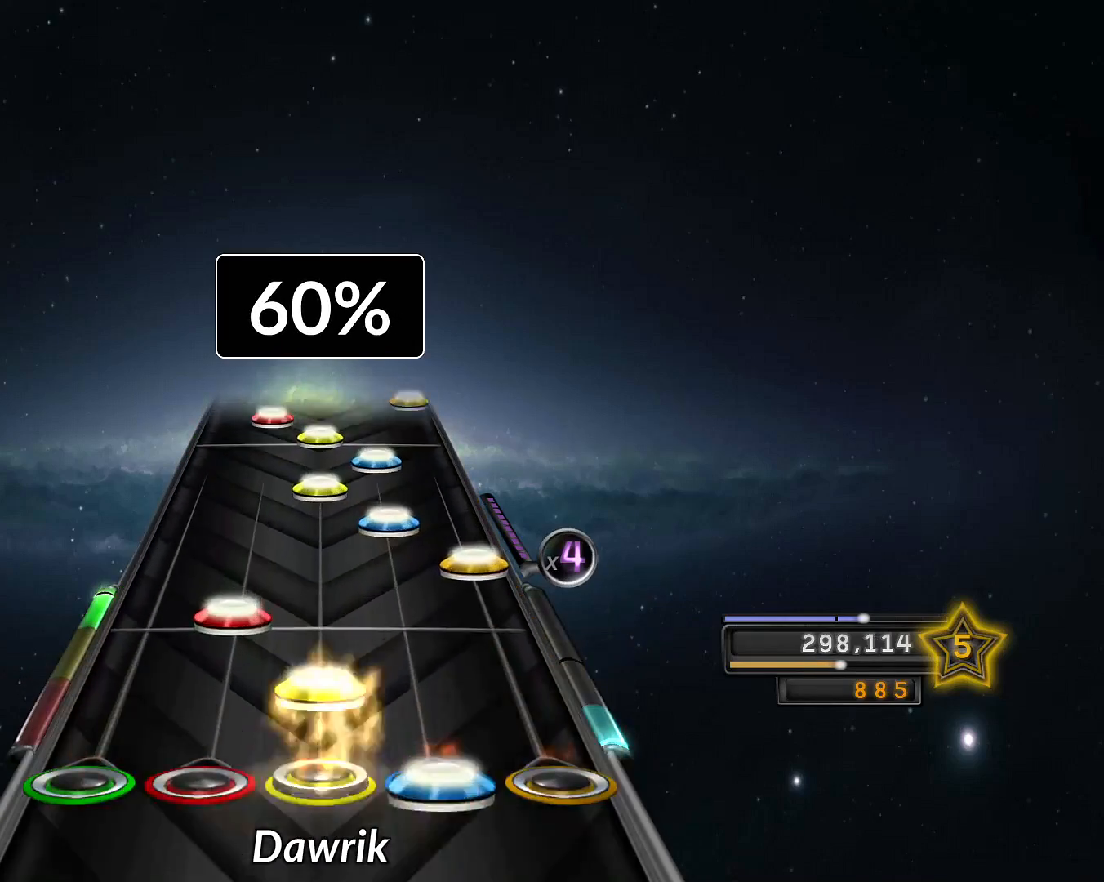
Gameplay with a controller (PlayStation layout); each line is a JSON object with the inputs held at the frame after it. "events" lists button and stick changes between this image and that frame as [ms after this image, input, new state], when the widget could be followed in between. Not read: L3 R3.
{"buttons": ["R2"], "left_stick": "center", "right_stick": "center", "events": [[16, "R2", "down"], [66, "R1", "down"], [66, "R2", "up"], [133, "L1", "down"], [133, "R1", "up"], [216, "CROSS", "down"], [216, "L1", "up"], [283, "CROSS", "up"], [300, "R2", "down"], [350, "R1", "down"], [350, "R2", "up"], [433, "R1", "up"], [433, "R2", "down"]]}
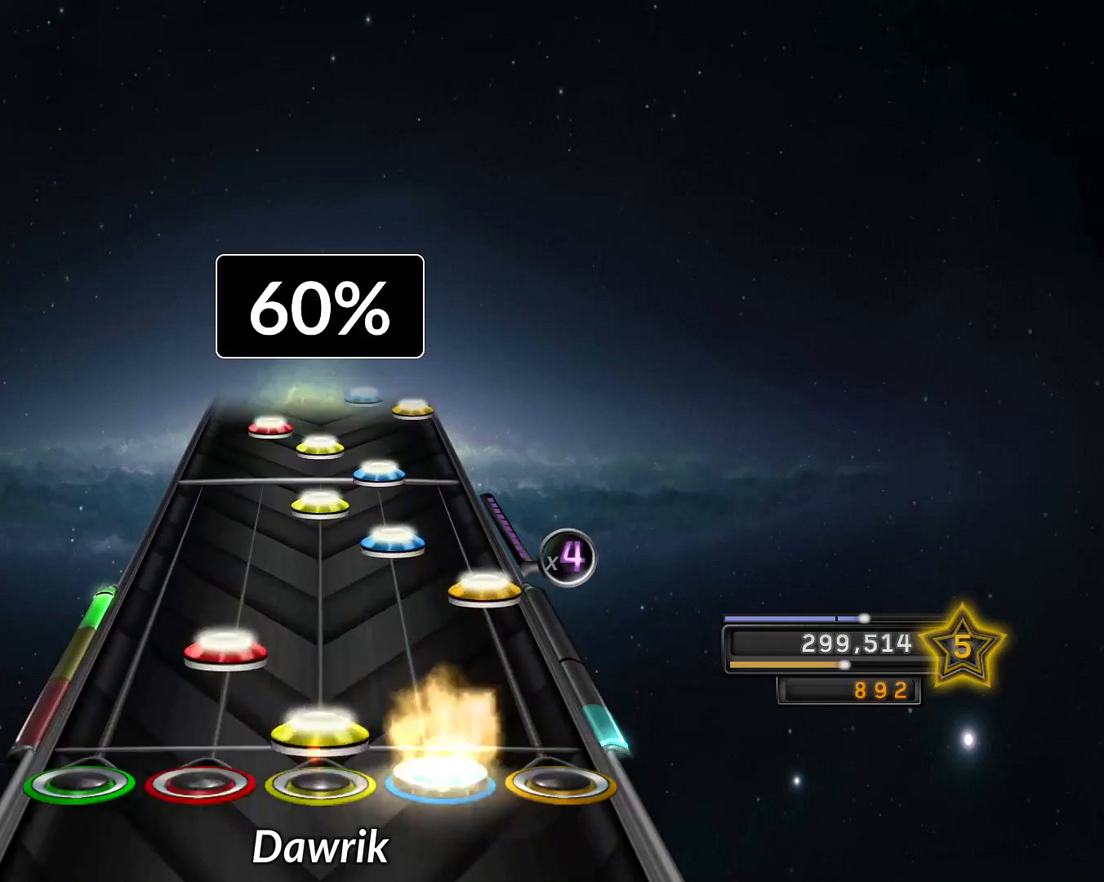
{"buttons": ["R1"], "left_stick": "center", "right_stick": "center", "events": [[17, "R1", "down"], [17, "R2", "up"], [67, "L1", "down"], [83, "R1", "up"], [167, "CROSS", "down"], [167, "L1", "up"], [234, "CROSS", "up"], [267, "R2", "down"], [317, "R1", "down"], [317, "R2", "up"], [367, "R1", "up"], [400, "R2", "down"], [484, "R1", "down"], [484, "R2", "up"]]}
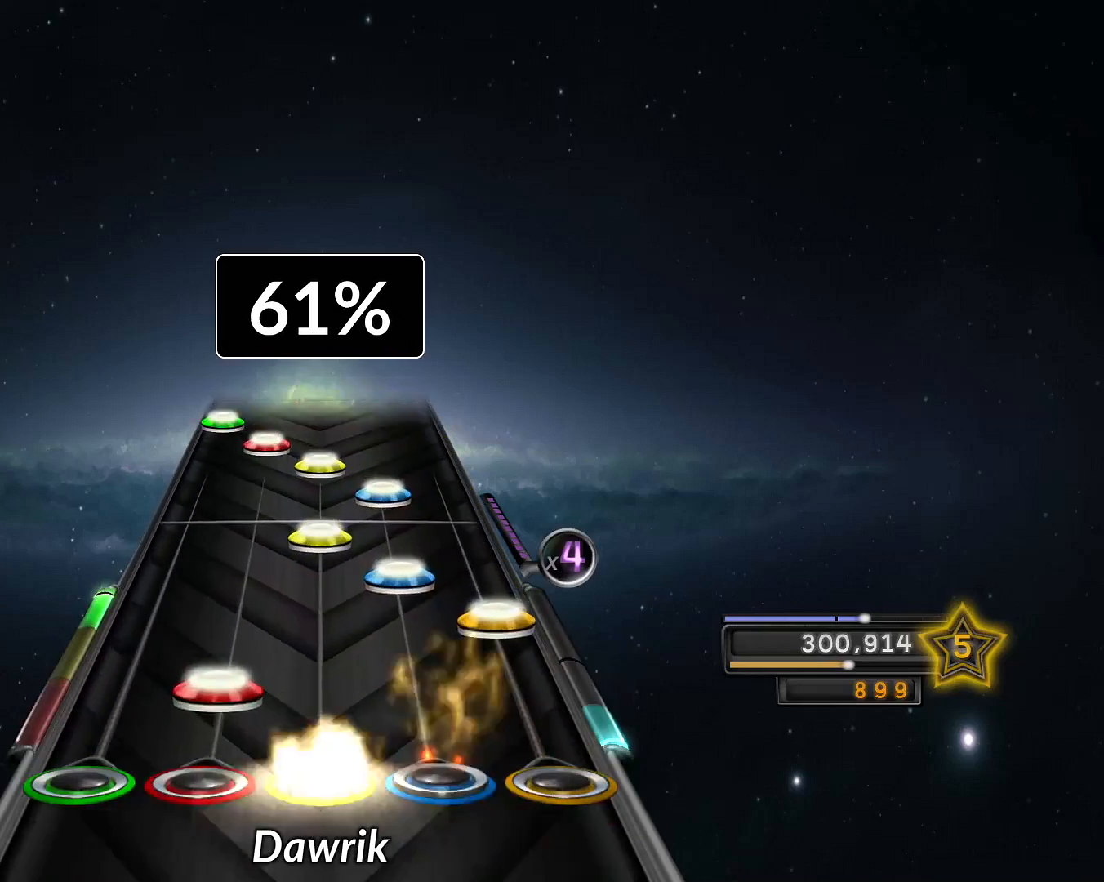
{"buttons": ["L1", "R1"], "left_stick": "center", "right_stick": "center", "events": [[33, "L1", "down"], [33, "R1", "up"], [116, "L1", "up"], [133, "CROSS", "down"], [200, "CROSS", "up"], [216, "R2", "down"], [283, "R1", "down"], [283, "R2", "up"], [333, "R1", "up"], [367, "R2", "down"], [450, "R1", "down"], [450, "R2", "up"], [500, "L1", "down"]]}
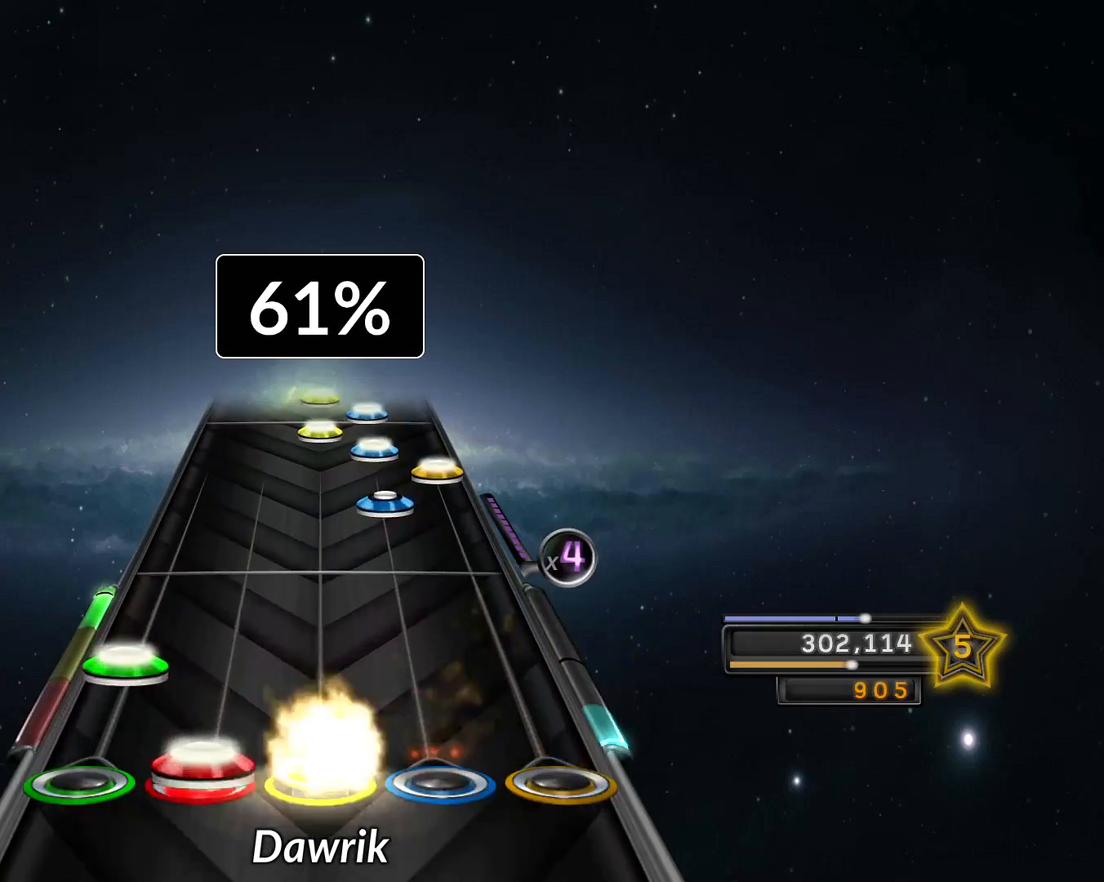
{"buttons": ["R2"], "left_stick": "center", "right_stick": "center", "events": [[17, "R1", "up"], [83, "L1", "up"], [83, "L2", "down"], [167, "L2", "up"], [317, "R2", "down"], [367, "R2", "up"], [384, "CROSS", "down"], [467, "CROSS", "up"], [467, "R2", "down"]]}
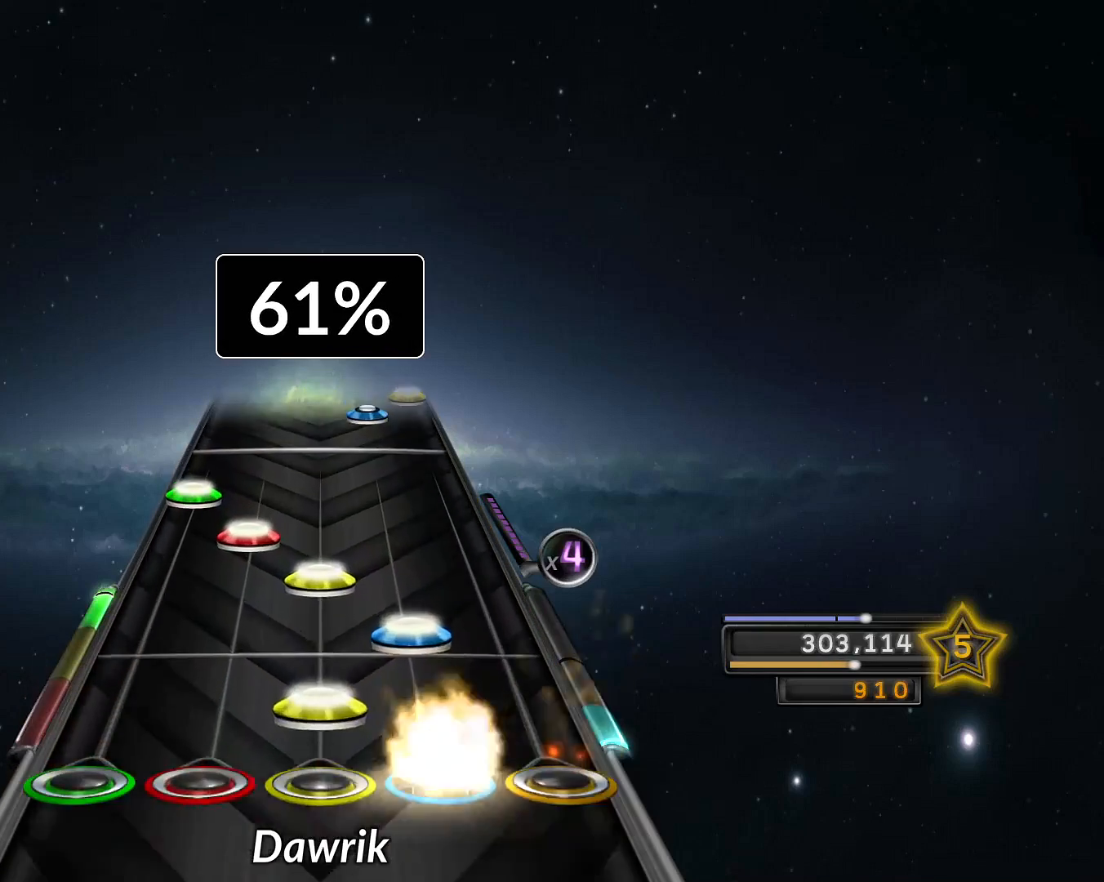
{"buttons": [], "left_stick": "center", "right_stick": "center", "events": [[66, "R1", "down"], [66, "R2", "up"], [83, "R1", "up"], [150, "R2", "down"], [216, "R1", "down"], [216, "R2", "up"], [266, "L1", "down"], [283, "R1", "up"], [350, "L1", "up"], [350, "L2", "down"], [417, "L2", "up"]]}
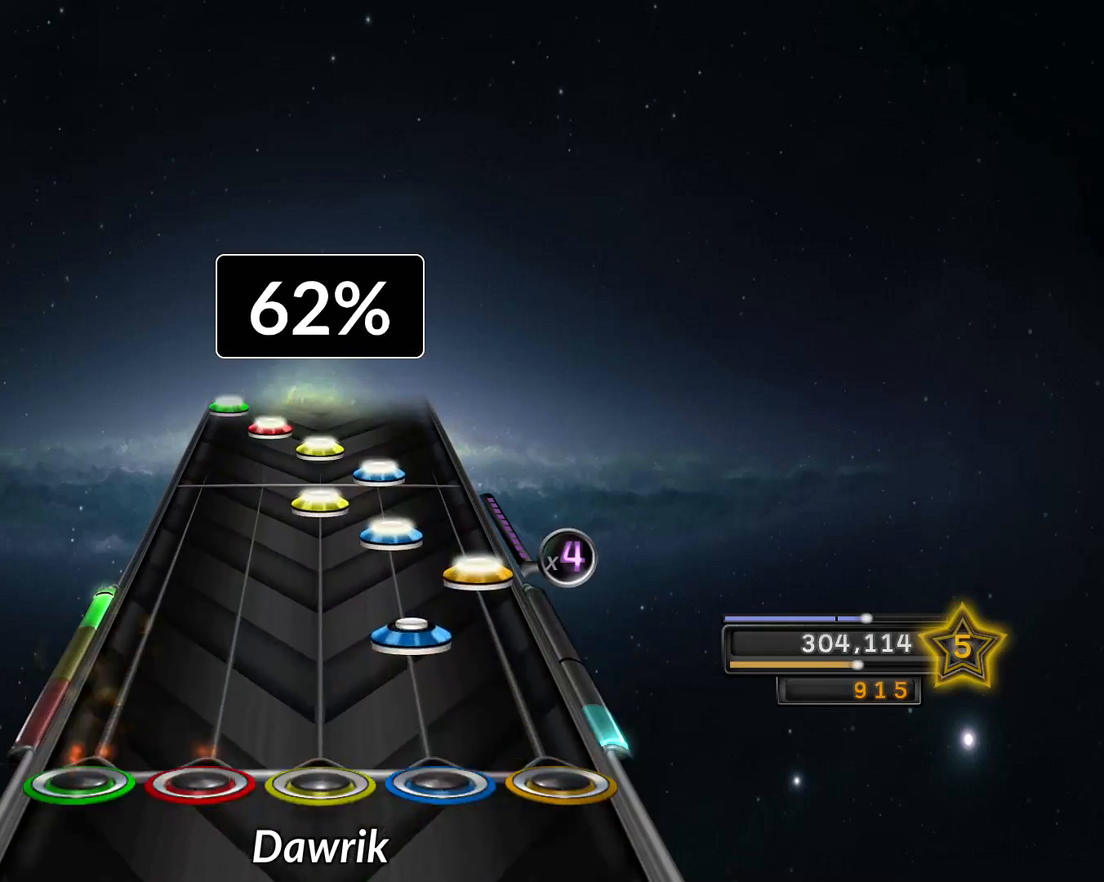
{"buttons": ["R2"], "left_stick": "center", "right_stick": "center", "events": [[83, "R2", "down"], [167, "CROSS", "down"], [167, "R2", "up"], [234, "CROSS", "up"], [250, "R2", "down"], [317, "R1", "down"], [317, "R2", "up"], [367, "R1", "up"], [417, "R2", "down"]]}
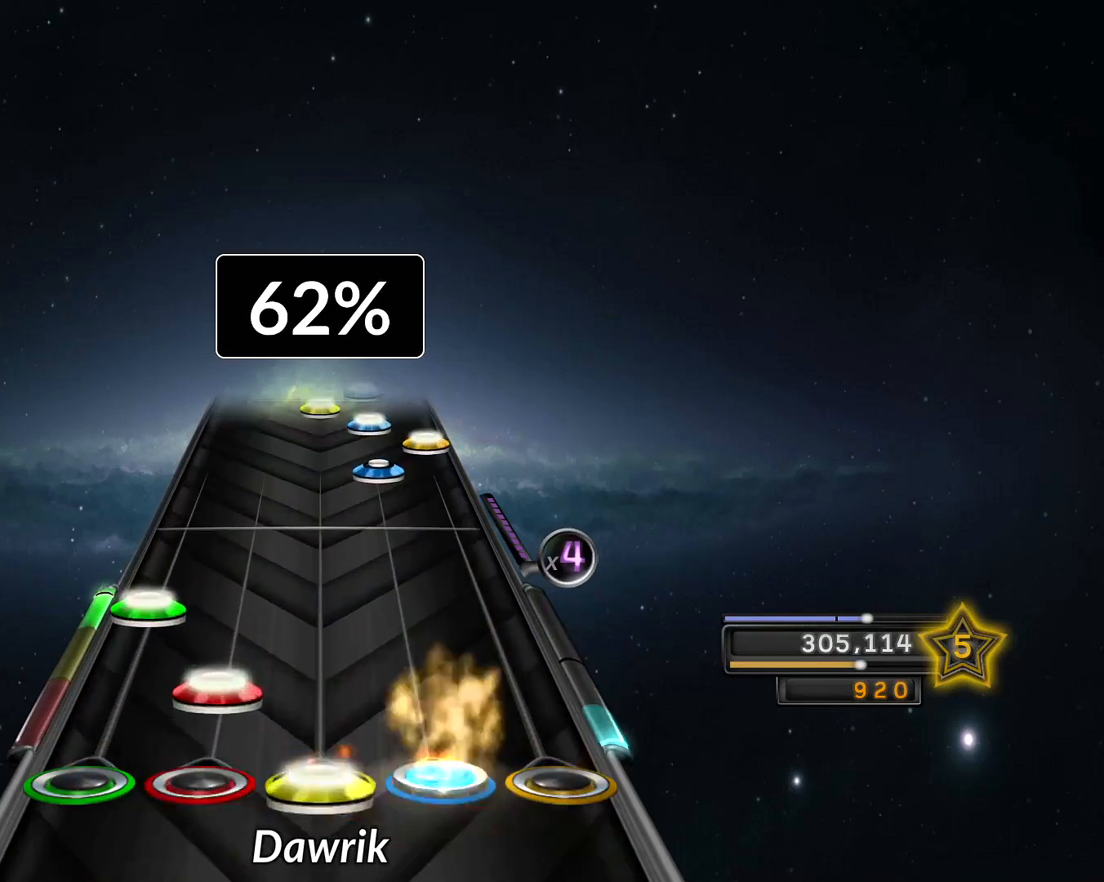
{"buttons": ["CROSS"], "left_stick": "center", "right_stick": "center", "events": [[16, "R1", "down"], [16, "R2", "up"], [50, "L1", "down"], [66, "R1", "up"], [116, "L1", "up"], [116, "L2", "down"], [216, "L2", "up"], [417, "R2", "down"], [450, "R2", "up"], [467, "CROSS", "down"]]}
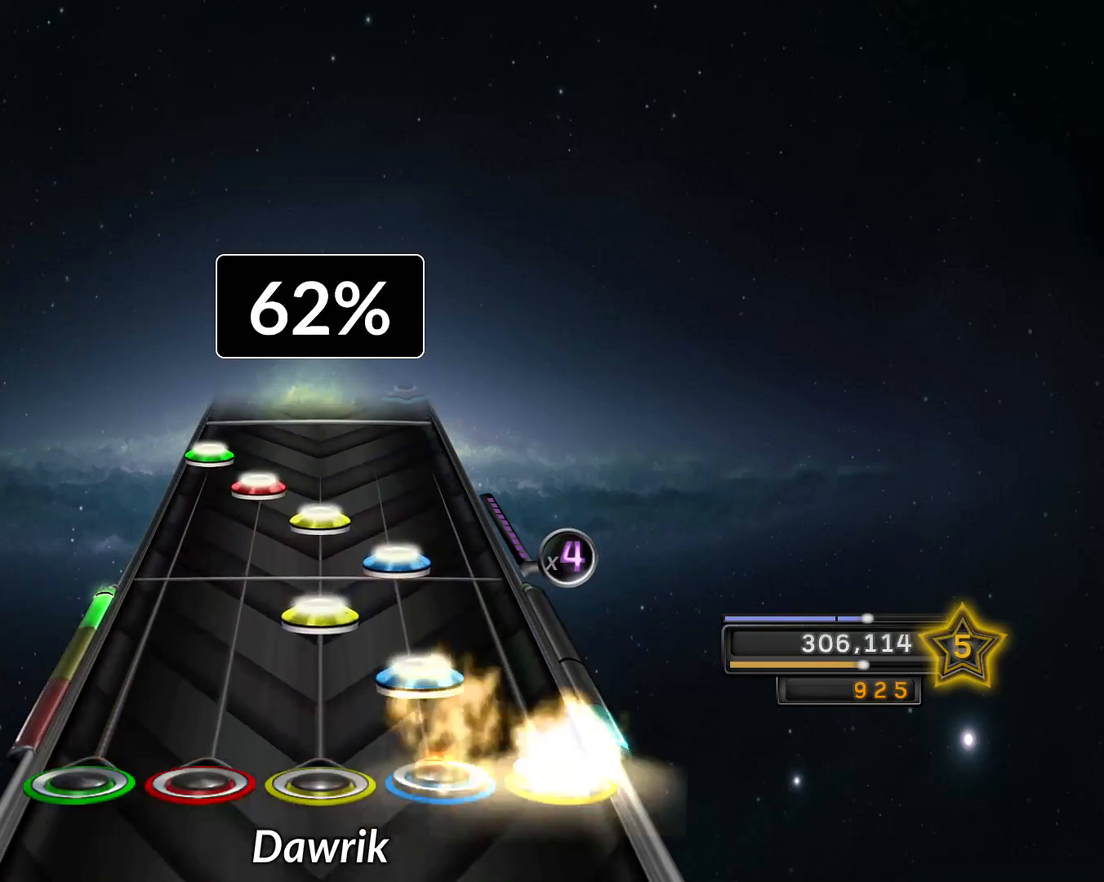
{"buttons": ["L2"], "left_stick": "center", "right_stick": "center", "events": [[33, "CROSS", "up"], [50, "R2", "down"], [150, "R1", "down"], [150, "R2", "up"], [184, "R1", "up"], [217, "R2", "down"], [317, "R1", "down"], [317, "R2", "up"], [367, "L1", "down"], [367, "R1", "up"], [434, "L1", "up"], [434, "L2", "down"]]}
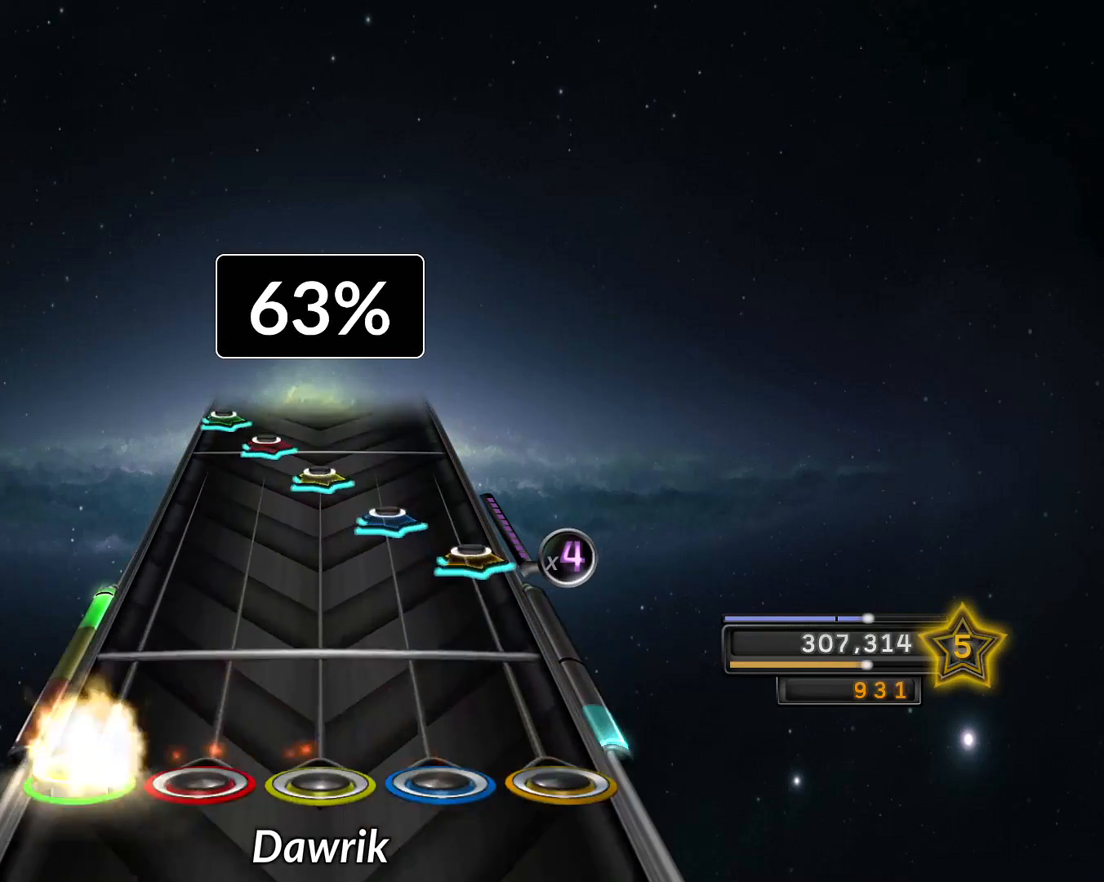
{"buttons": ["L1"], "left_stick": "center", "right_stick": "center", "events": [[16, "L2", "up"], [200, "CROSS", "down"], [283, "CROSS", "up"], [283, "R2", "down"], [367, "R1", "down"], [367, "R2", "up"], [433, "R1", "up"], [483, "L1", "down"]]}
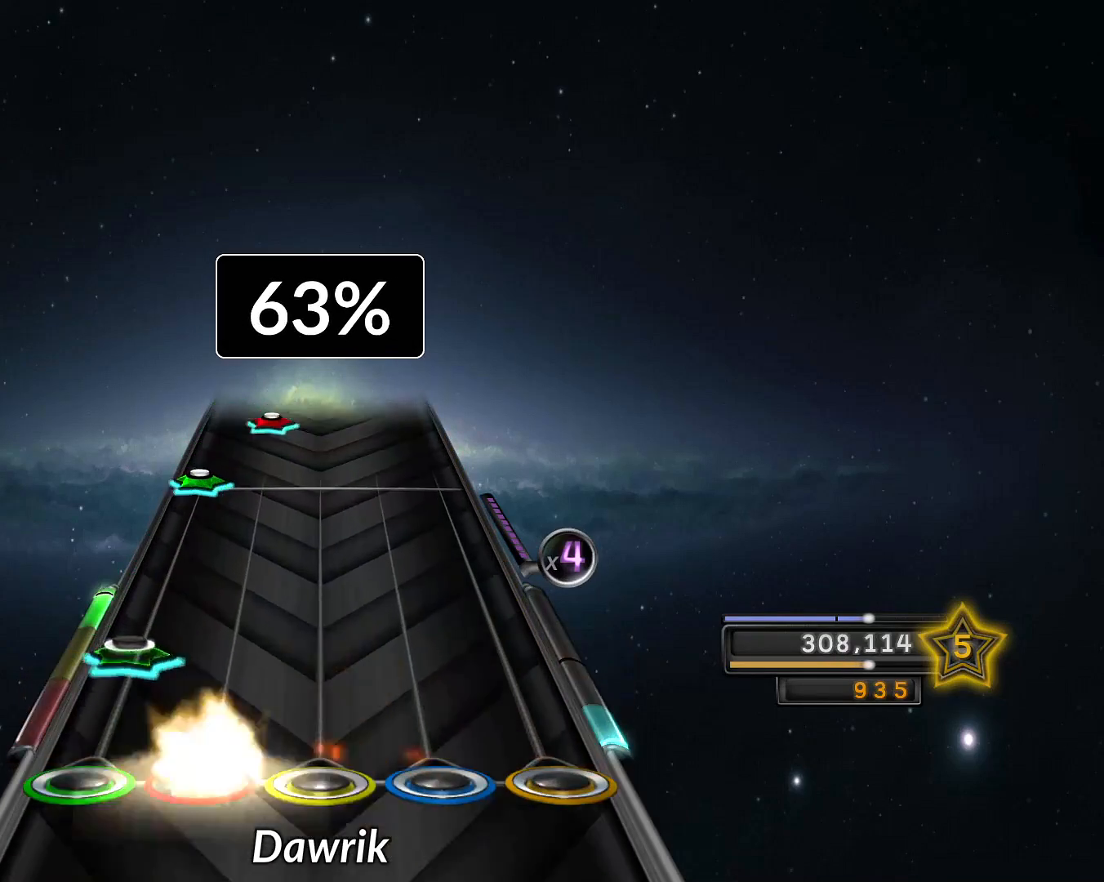
{"buttons": [], "left_stick": "center", "right_stick": "center", "events": [[67, "L1", "up"], [67, "L2", "down"], [150, "L2", "up"], [434, "L2", "down"], [501, "L2", "up"]]}
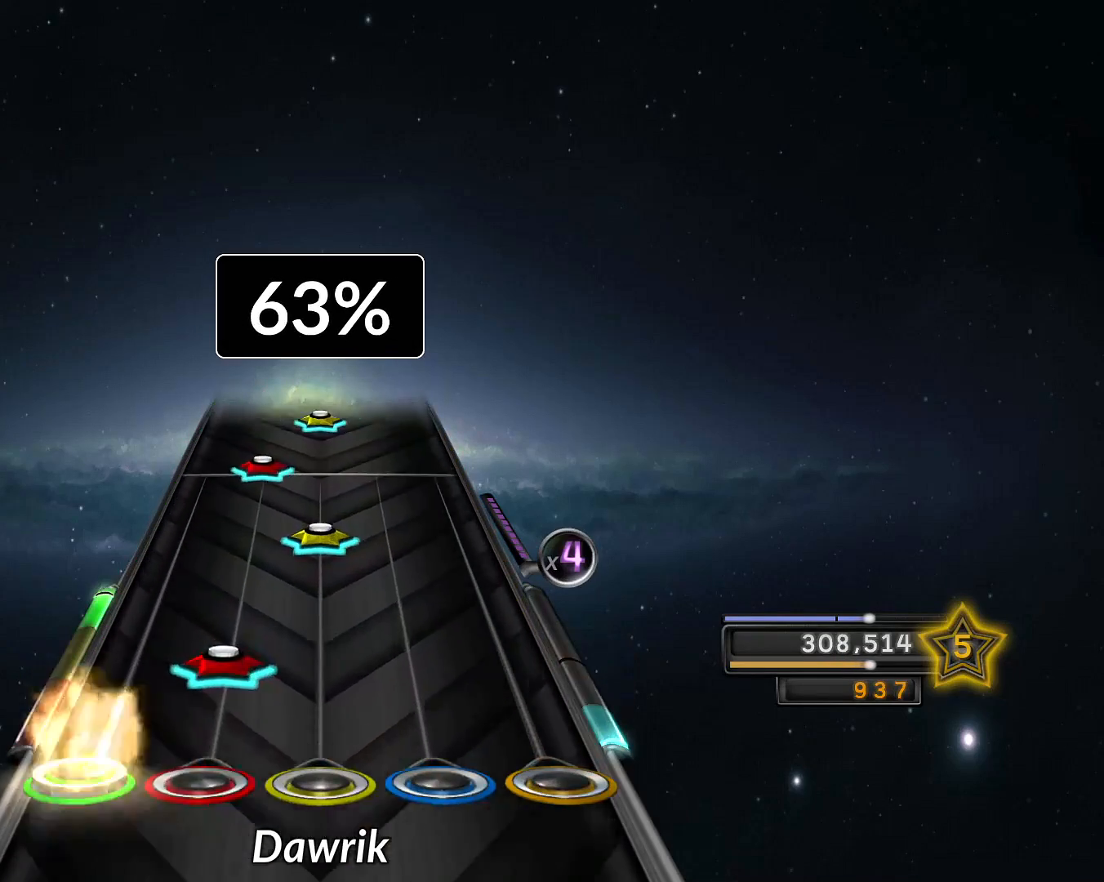
{"buttons": ["L1"], "left_stick": "center", "right_stick": "center", "events": [[116, "L1", "down"], [216, "L1", "up"], [283, "R1", "down"], [367, "R1", "up"], [433, "L1", "down"]]}
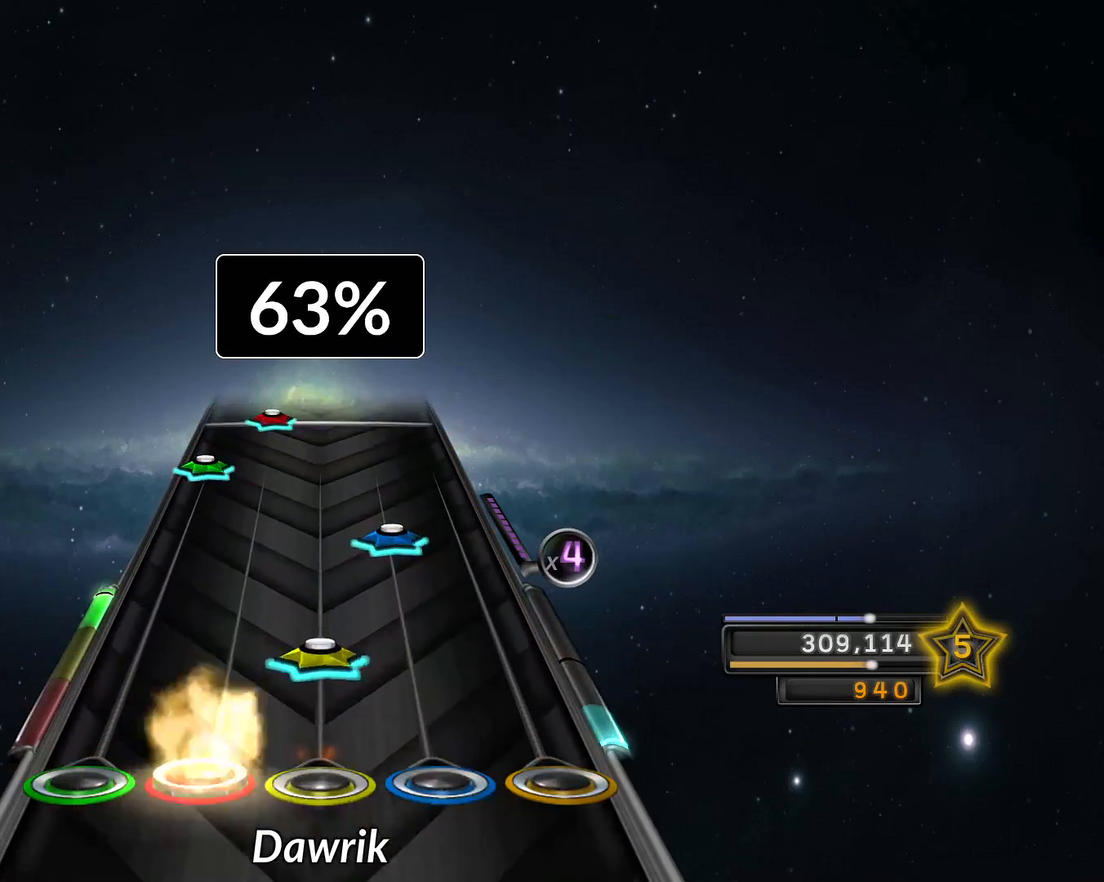
{"buttons": ["L2"], "left_stick": "center", "right_stick": "center", "events": [[33, "L1", "up"], [83, "R1", "down"], [167, "R1", "up"], [234, "R2", "down"], [334, "R2", "up"], [450, "L2", "down"]]}
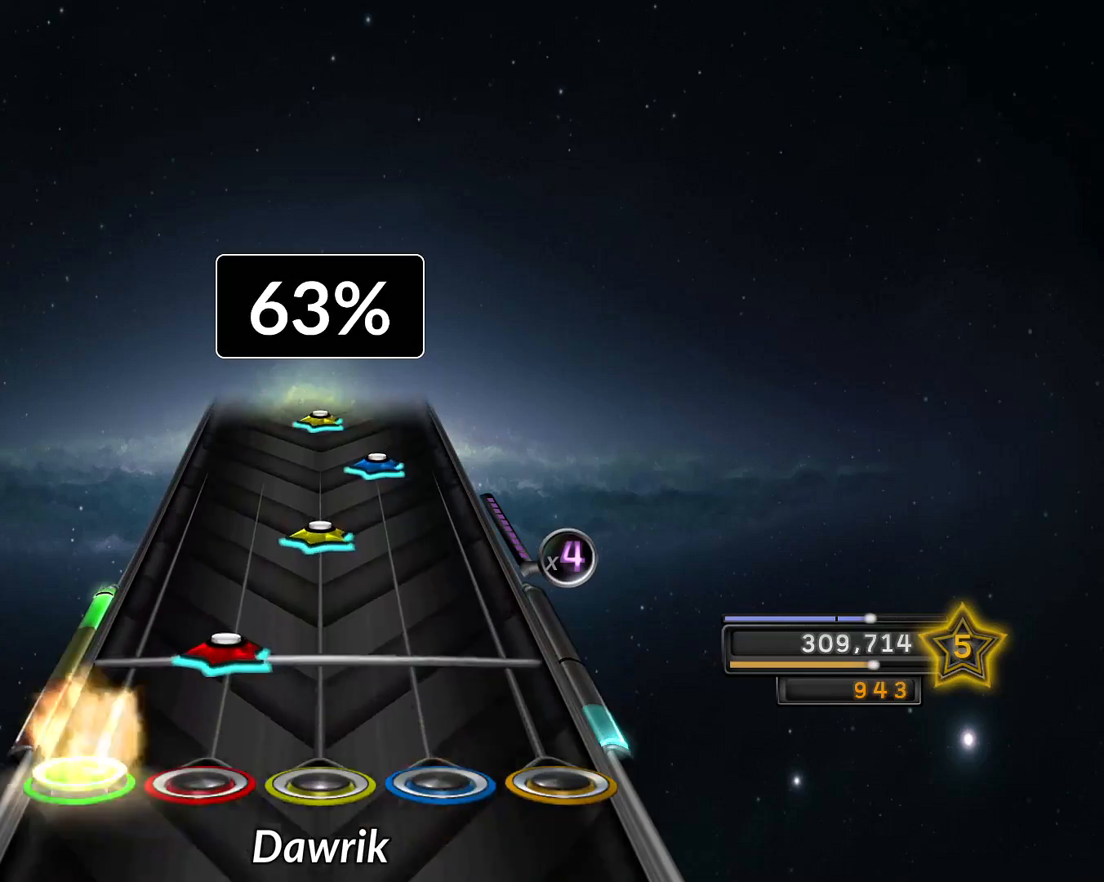
{"buttons": [], "left_stick": "center", "right_stick": "center", "events": [[16, "L2", "up"], [116, "L1", "down"], [216, "L1", "up"], [283, "R1", "down"], [350, "R1", "up"], [417, "R2", "down"], [500, "R2", "up"]]}
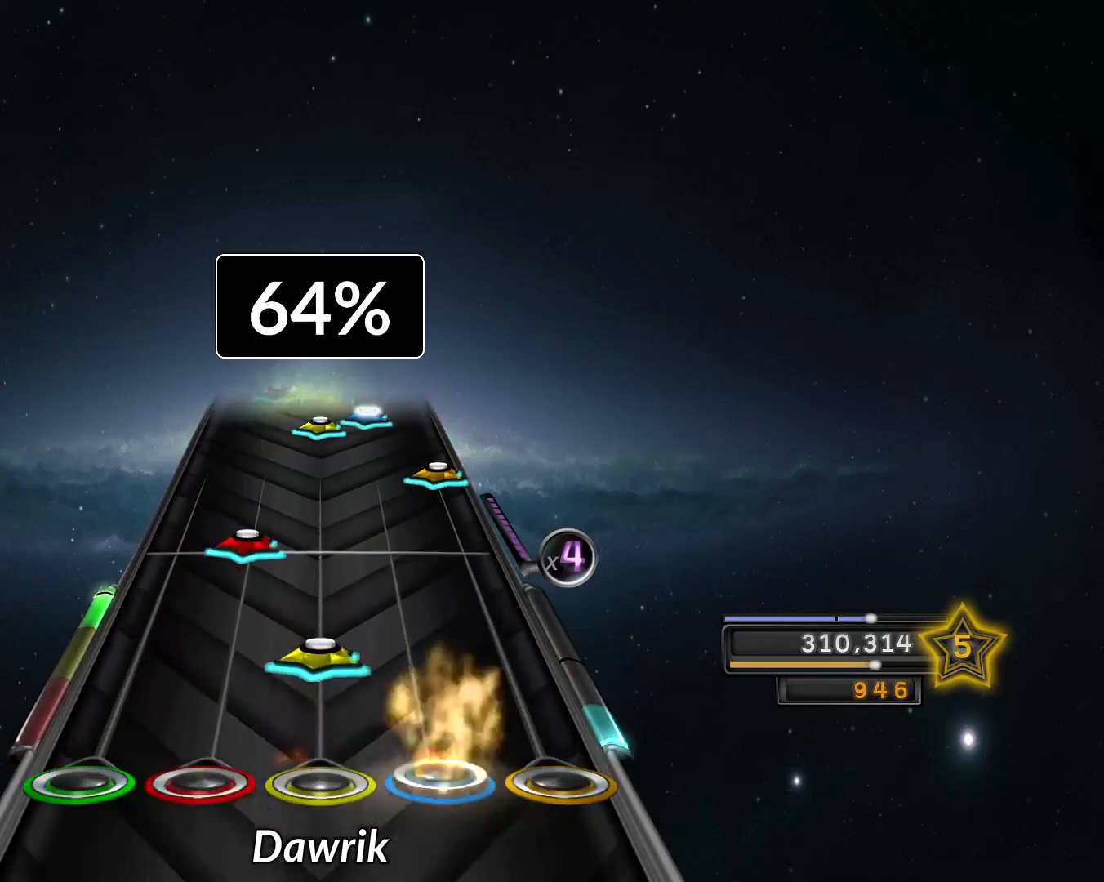
{"buttons": [], "left_stick": "center", "right_stick": "center", "events": [[100, "R1", "down"], [167, "R1", "up"], [267, "L1", "down"], [367, "L1", "up"], [417, "CROSS", "down"], [484, "CROSS", "up"]]}
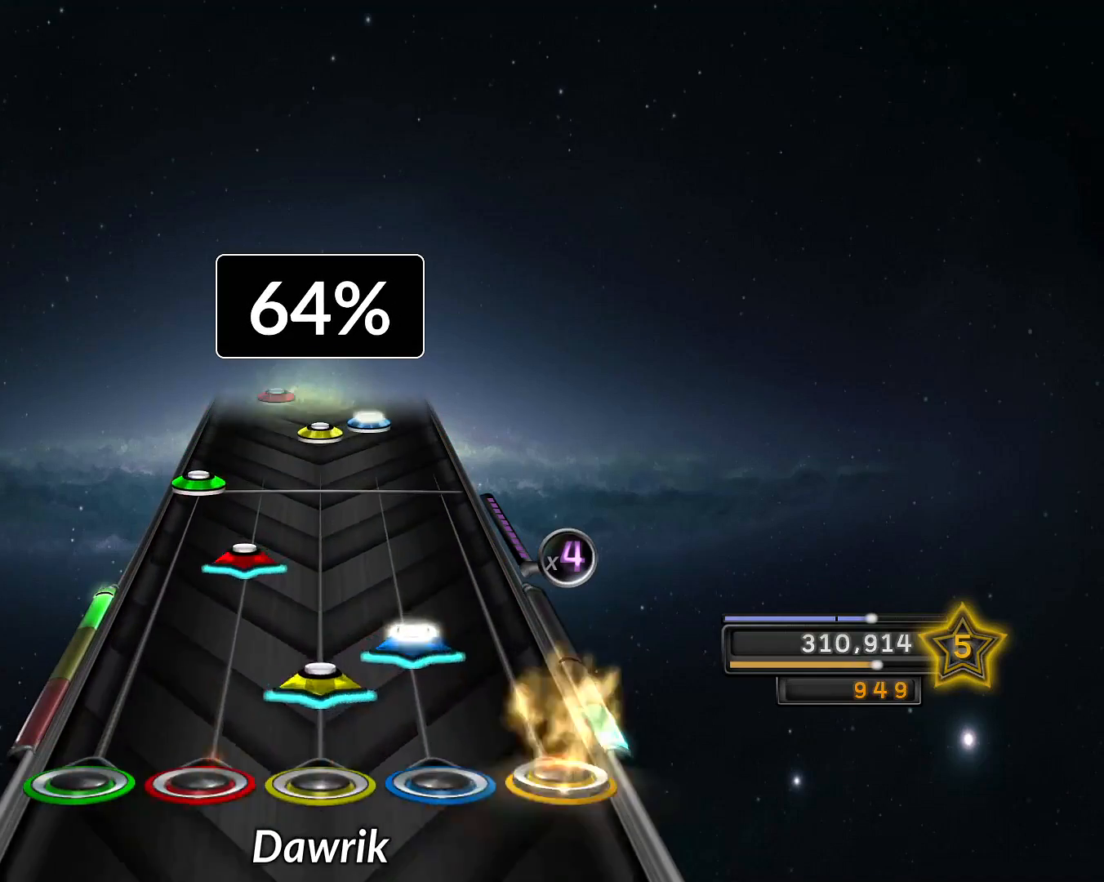
{"buttons": [], "left_stick": "center", "right_stick": "center", "events": [[33, "R1", "down"], [83, "R1", "up"], [83, "R2", "down"], [166, "R2", "up"], [233, "L1", "down"], [333, "L1", "up"], [367, "L2", "down"], [467, "L2", "up"]]}
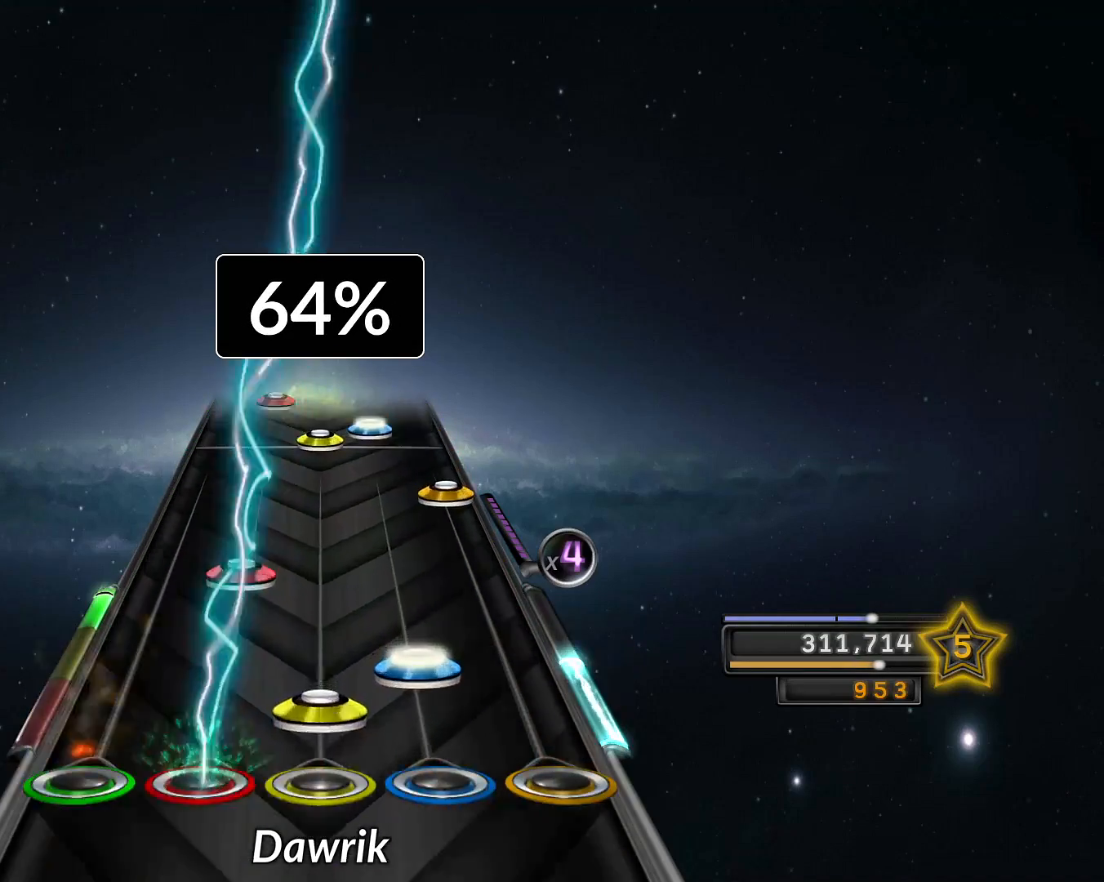
{"buttons": [], "left_stick": "center", "right_stick": "center", "events": [[33, "R1", "down"], [50, "left_stick", "up-right"], [67, "SELECT", "down"], [117, "R1", "up"], [117, "R2", "down"], [134, "SELECT", "up"], [184, "R2", "up"], [217, "L1", "down"], [234, "left_stick", "center"], [317, "L1", "up"], [367, "CROSS", "down"], [450, "CROSS", "up"]]}
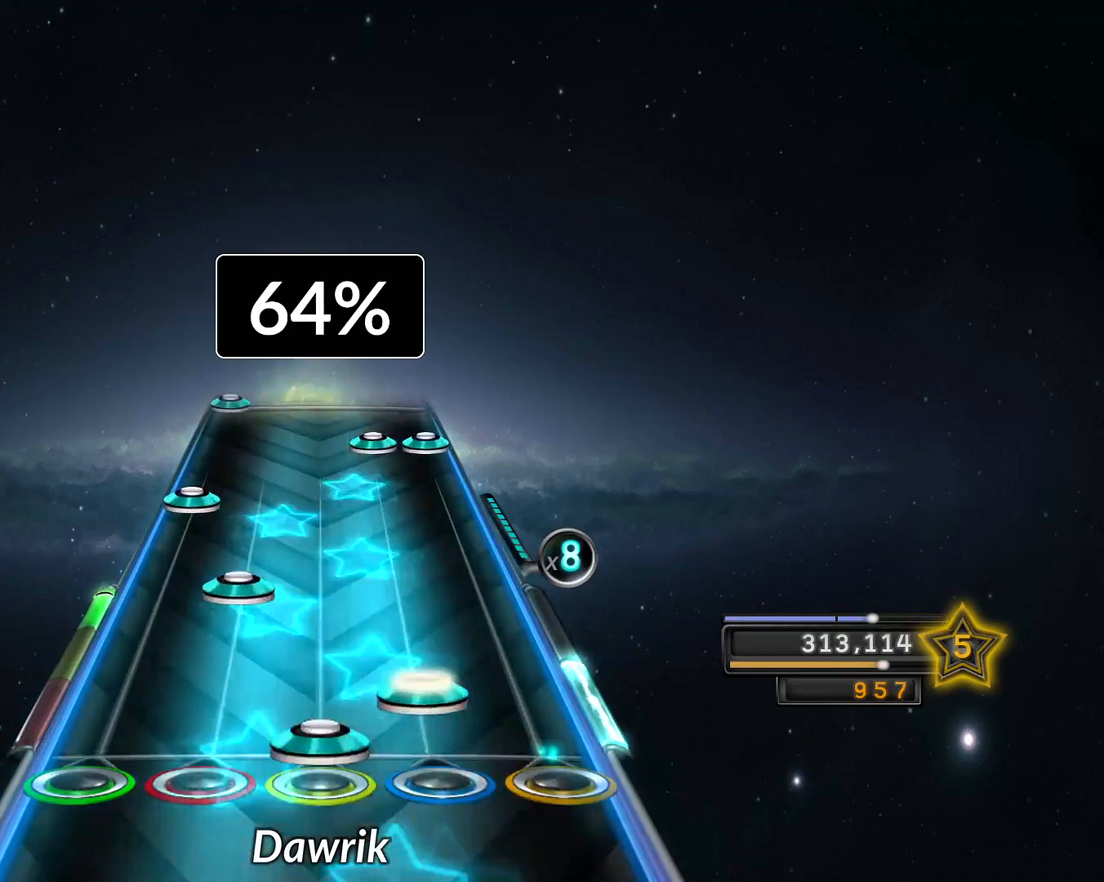
{"buttons": [], "left_stick": "center", "right_stick": "center", "events": [[16, "R1", "down"], [50, "R1", "up"], [50, "R2", "down"], [133, "R2", "up"], [183, "L1", "down"], [283, "L1", "up"], [350, "L2", "down"], [433, "L2", "up"]]}
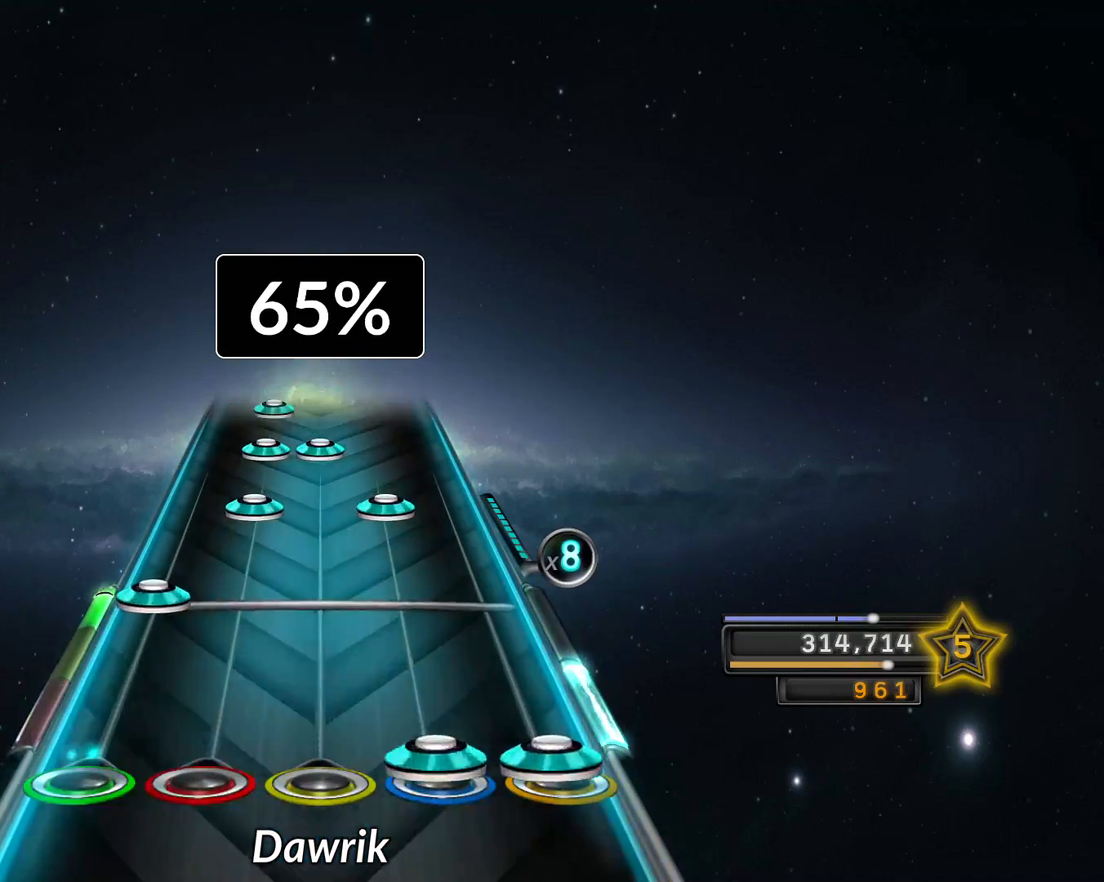
{"buttons": ["L1", "R1"], "left_stick": "center", "right_stick": "center", "events": [[17, "CROSS", "down"], [17, "R2", "down"], [117, "CROSS", "up"], [117, "R2", "up"], [201, "L2", "down"], [301, "L2", "up"], [367, "L1", "down"], [367, "R2", "down"], [417, "R2", "up"], [467, "L1", "up"], [484, "R1", "down"], [501, "L1", "down"]]}
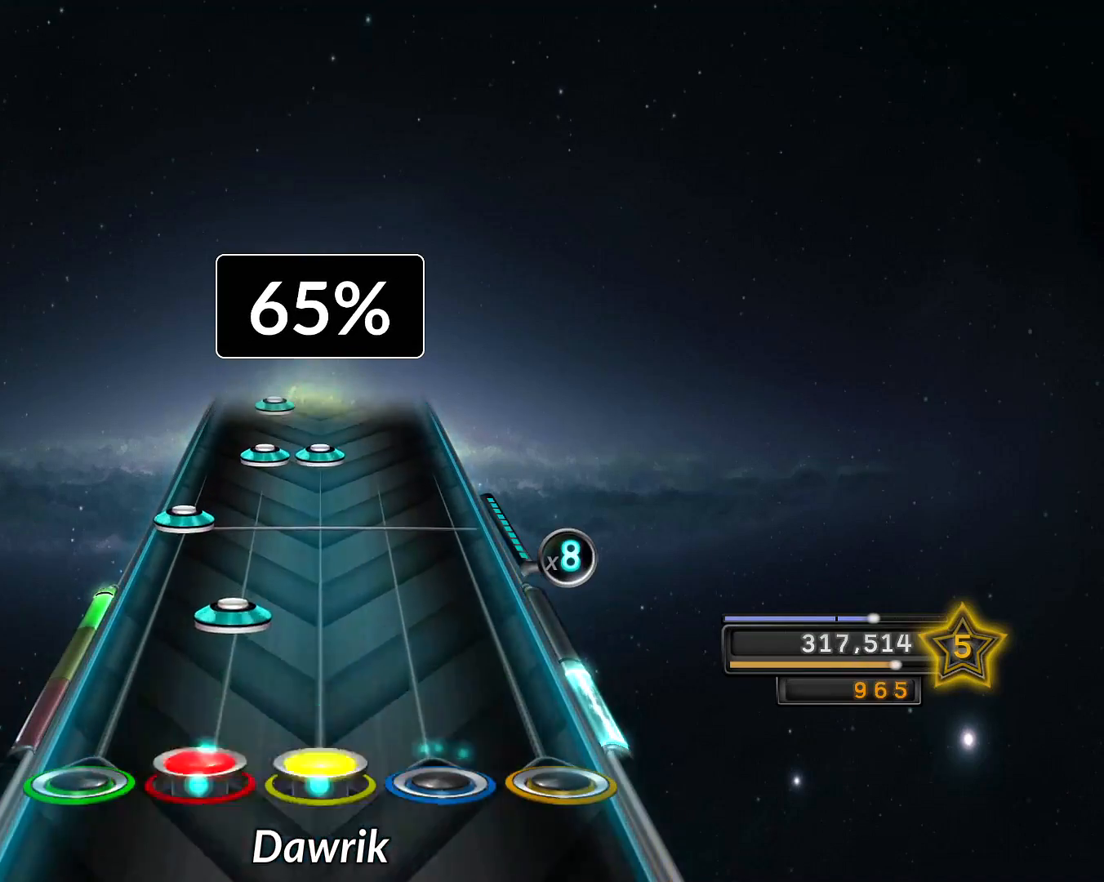
{"buttons": ["L1"], "left_stick": "center", "right_stick": "center", "events": [[83, "R1", "up"], [100, "L1", "up"], [167, "L1", "down"], [250, "L1", "up"], [317, "L2", "down"], [400, "L2", "up"], [484, "L1", "down"]]}
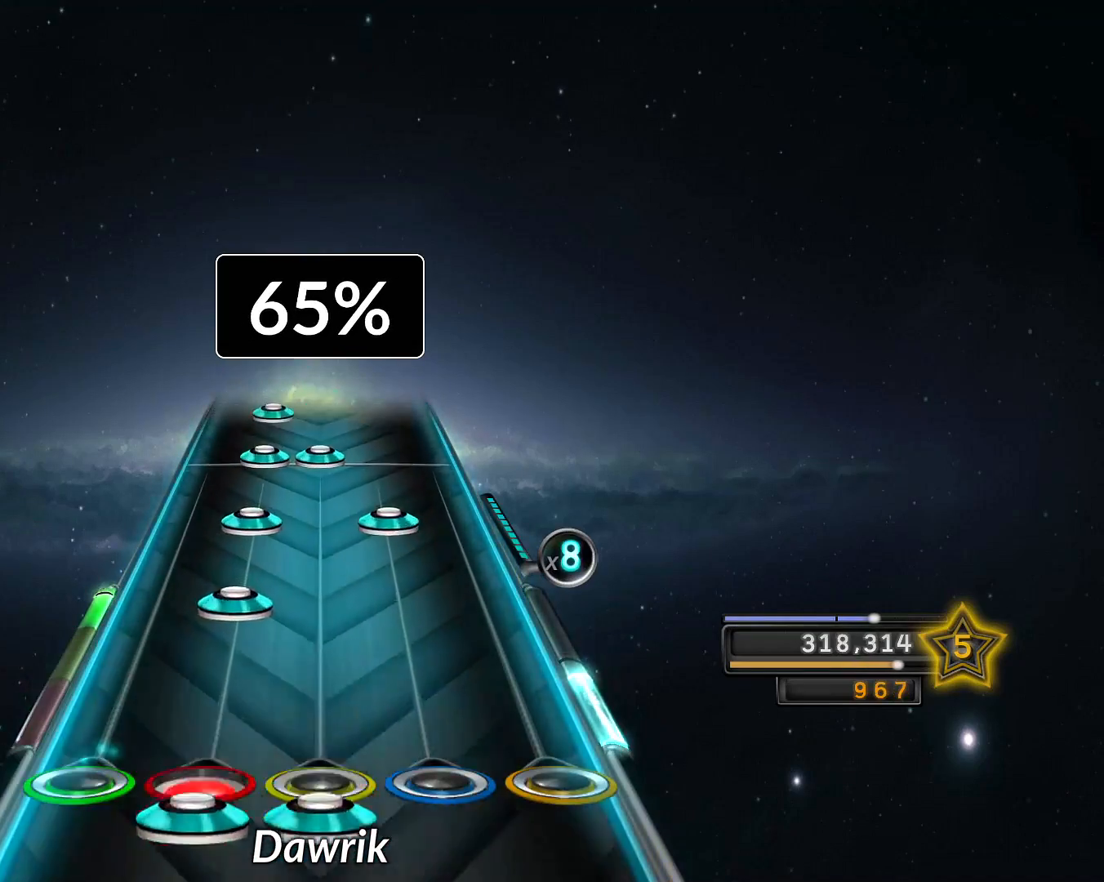
{"buttons": ["L1"], "left_stick": "center", "right_stick": "center", "events": [[17, "R1", "down"], [84, "L1", "up"], [100, "R1", "up"], [151, "L1", "down"], [267, "L1", "up"], [301, "L1", "down"], [301, "R2", "down"], [384, "R2", "up"], [417, "L1", "up"], [467, "L1", "down"]]}
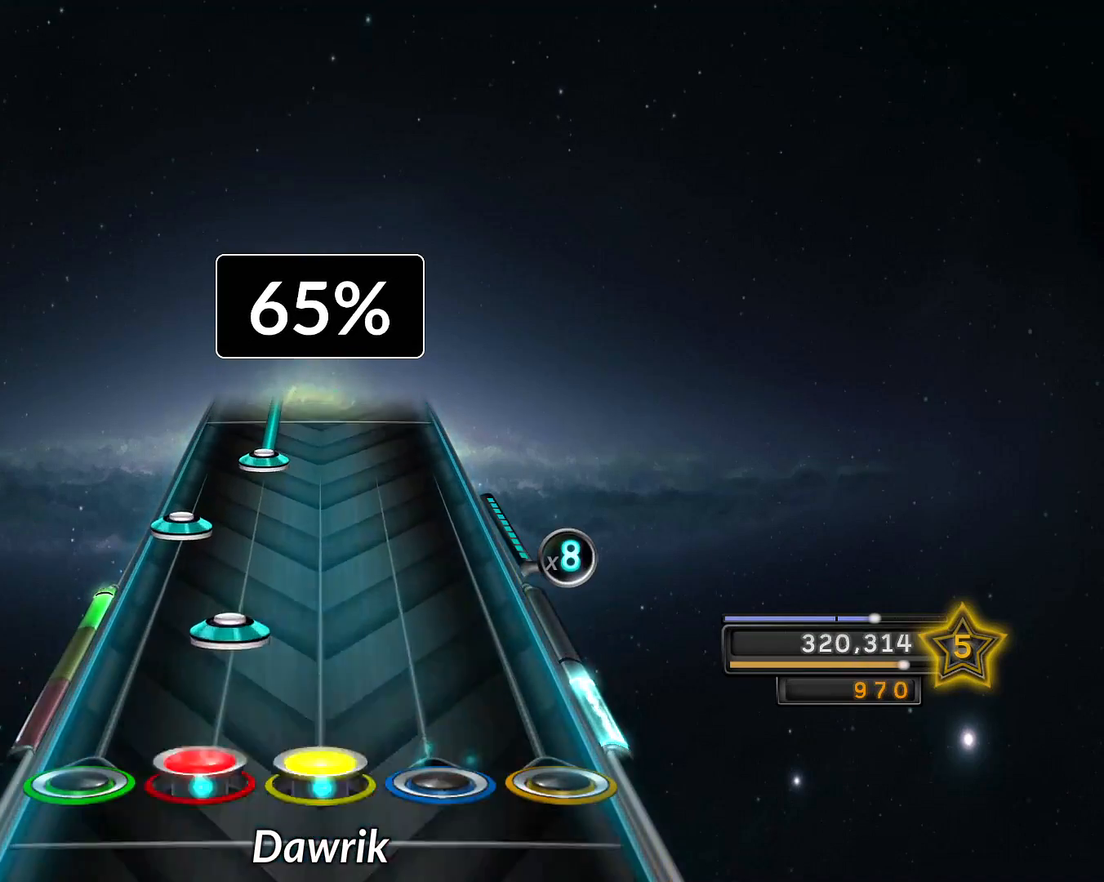
{"buttons": ["L1"], "left_stick": "center", "right_stick": "center", "events": [[17, "R1", "down"], [67, "L1", "up"], [83, "R1", "up"], [133, "L1", "down"], [233, "L1", "up"], [300, "L2", "down"], [367, "L2", "up"], [434, "L1", "down"]]}
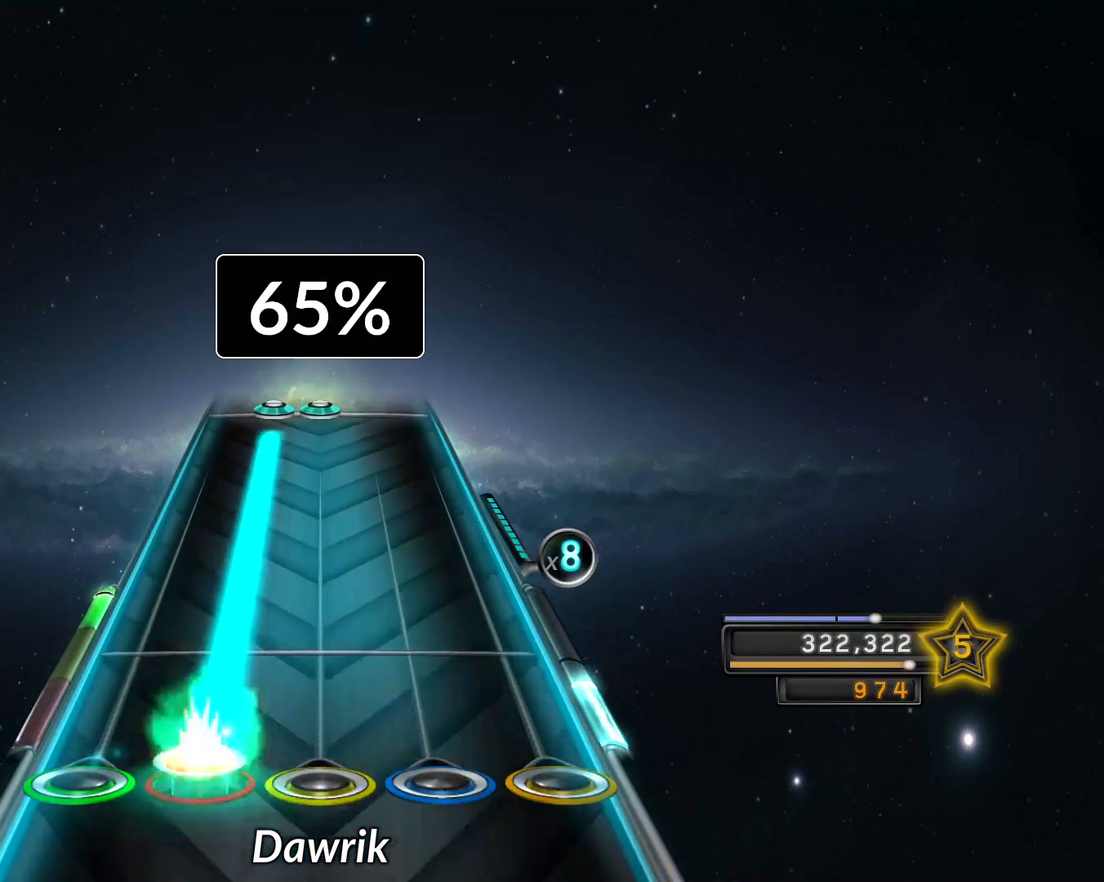
{"buttons": ["L1"], "left_stick": "center", "right_stick": "center", "events": []}
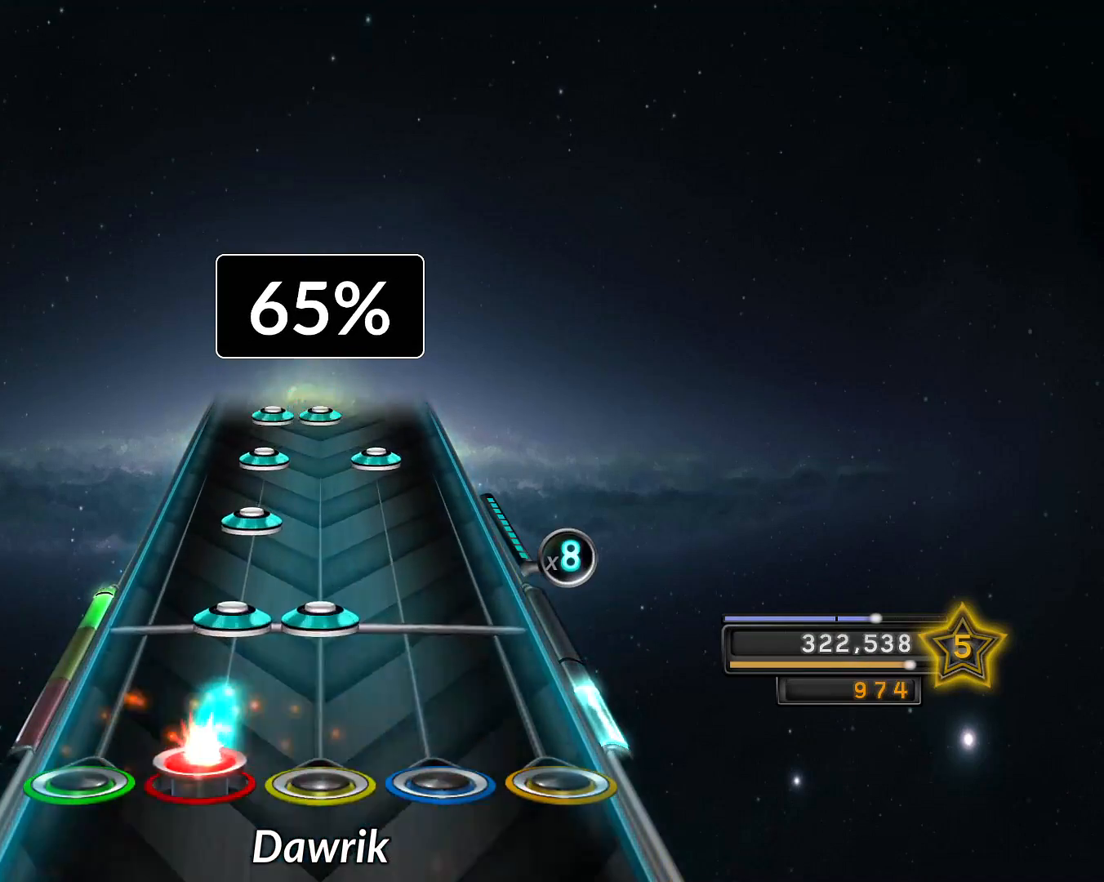
{"buttons": ["L1", "R2"], "left_stick": "center", "right_stick": "center", "events": [[50, "L1", "up"], [133, "L1", "down"], [150, "R1", "down"], [200, "R1", "up"], [250, "L1", "up"], [283, "L1", "down"], [400, "L1", "up"], [467, "L1", "down"], [467, "R2", "down"]]}
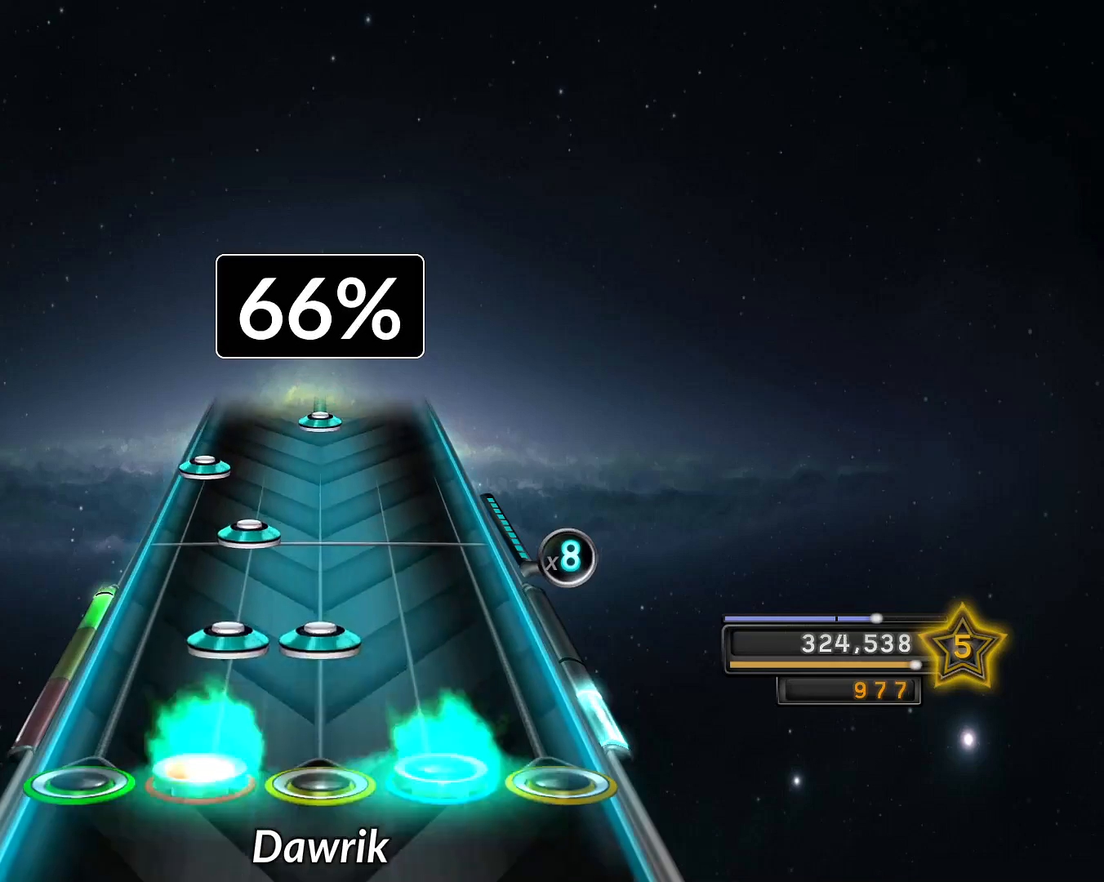
{"buttons": ["L2"], "left_stick": "center", "right_stick": "center", "events": [[34, "R2", "up"], [67, "L1", "up"], [117, "L1", "down"], [151, "R1", "down"], [217, "L1", "up"], [217, "R1", "up"], [267, "L1", "down"], [401, "L1", "up"], [451, "L2", "down"]]}
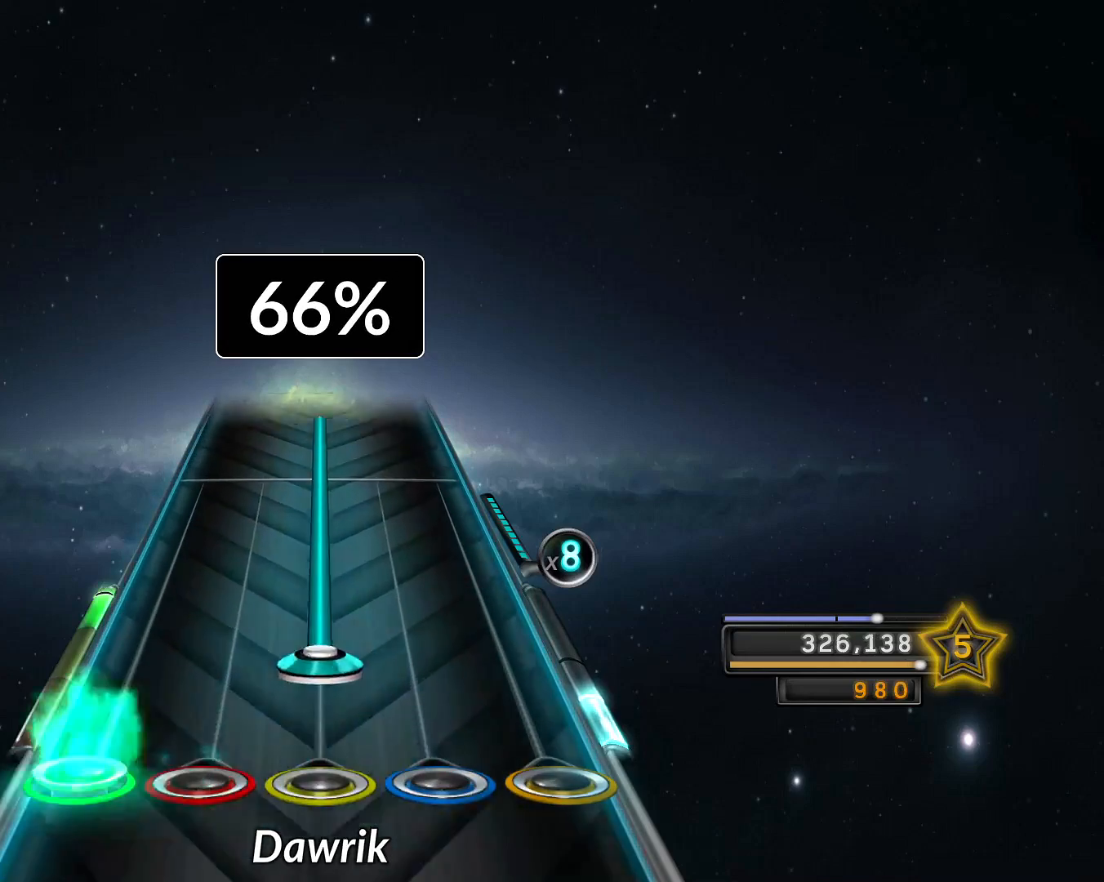
{"buttons": ["R1"], "left_stick": "center", "right_stick": "center", "events": [[33, "L2", "up"], [100, "R1", "down"]]}
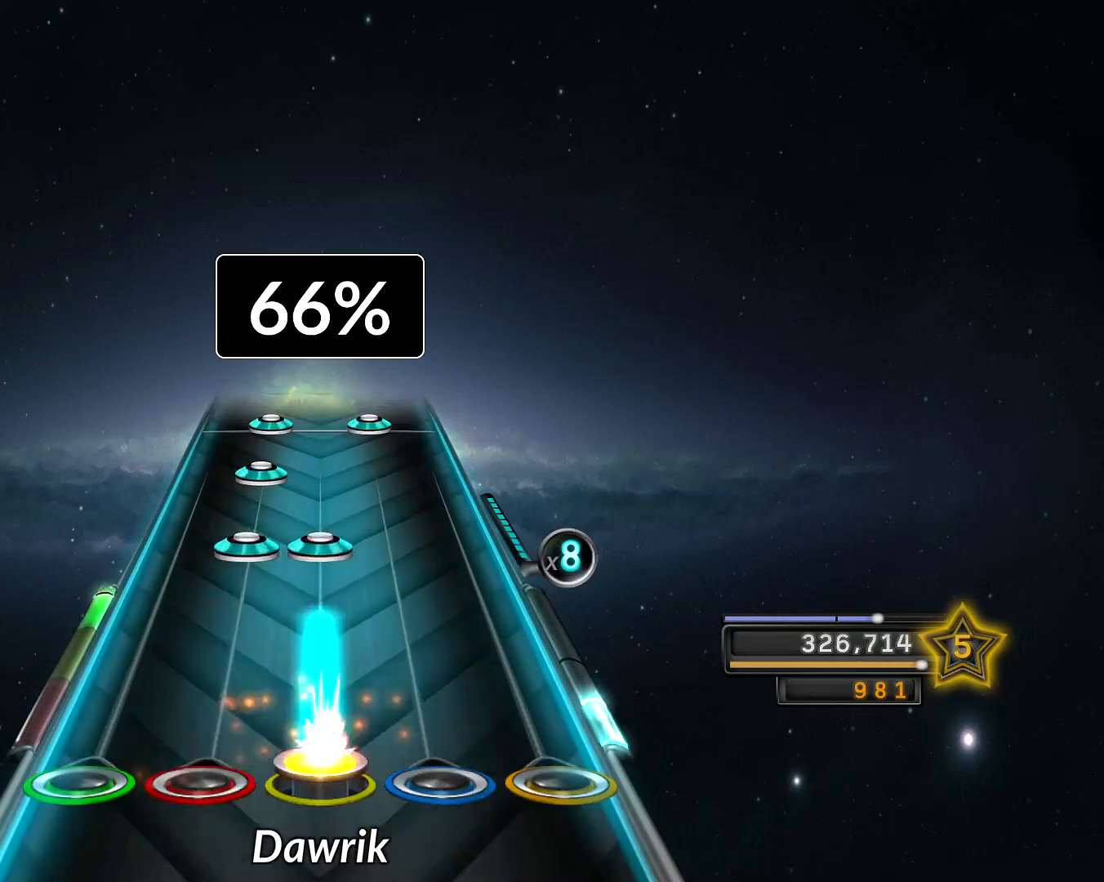
{"buttons": ["L1"], "left_stick": "center", "right_stick": "center", "events": [[150, "R1", "up"], [234, "L1", "down"], [251, "R1", "down"], [334, "L1", "up"], [334, "R1", "up"], [401, "L1", "down"]]}
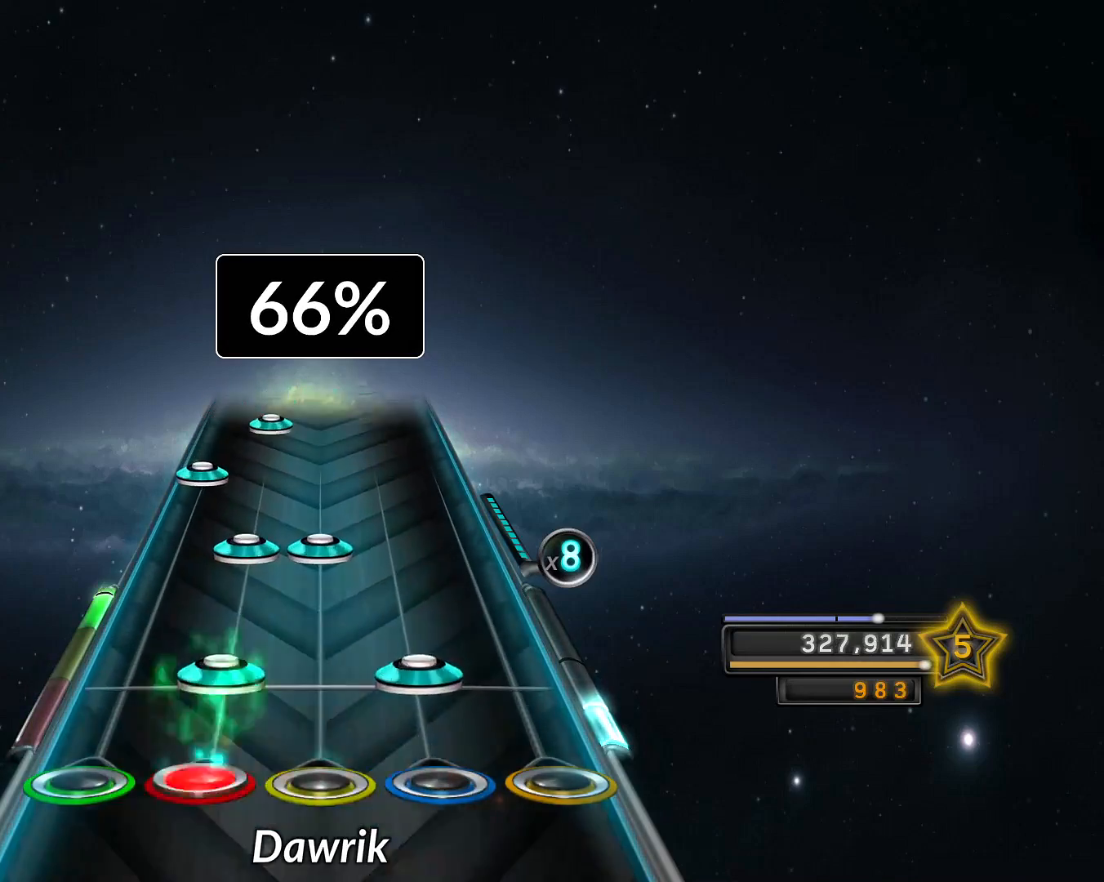
{"buttons": [], "left_stick": "center", "right_stick": "center", "events": [[17, "L1", "up"], [67, "L1", "down"], [67, "R2", "down"], [150, "R2", "up"], [183, "L1", "up"], [233, "L1", "down"], [250, "R1", "down"], [334, "L1", "up"], [350, "R1", "up"], [417, "L2", "down"], [500, "L2", "up"]]}
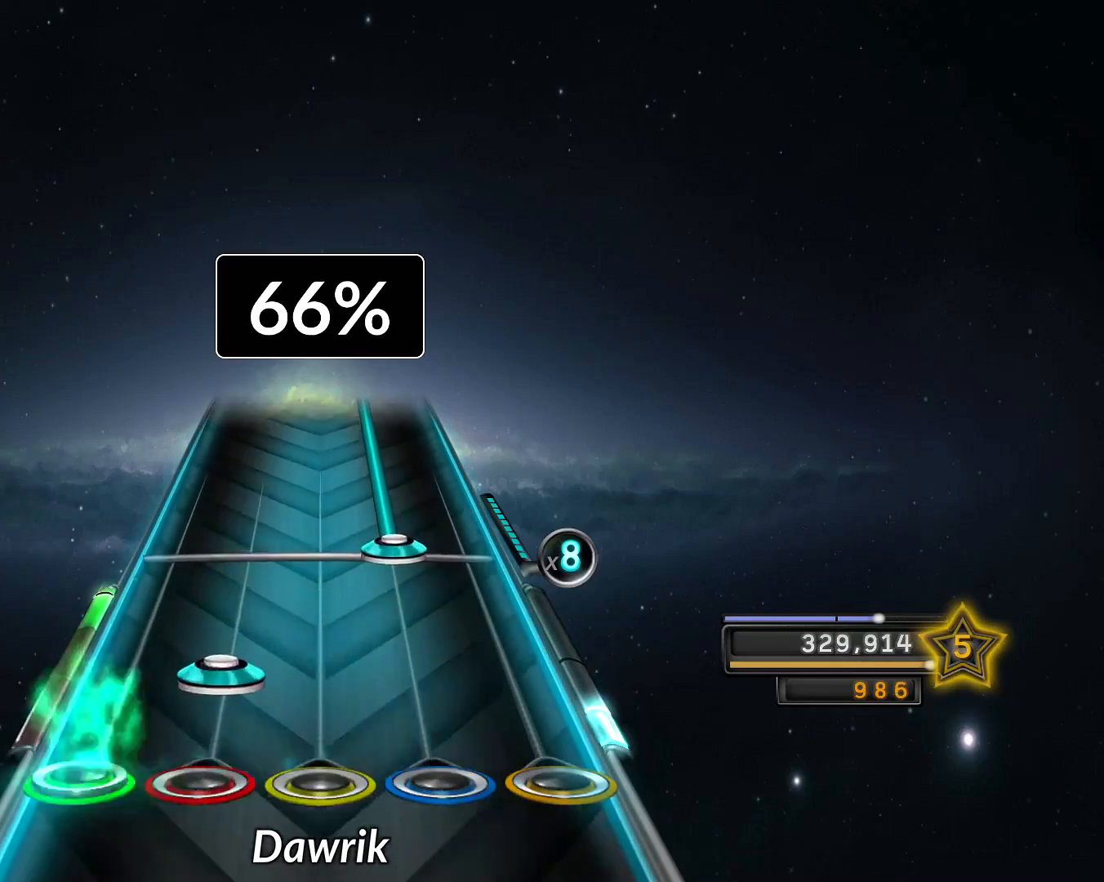
{"buttons": ["R2"], "left_stick": "center", "right_stick": "center", "events": [[84, "L1", "down"], [167, "L1", "up"], [234, "R2", "down"]]}
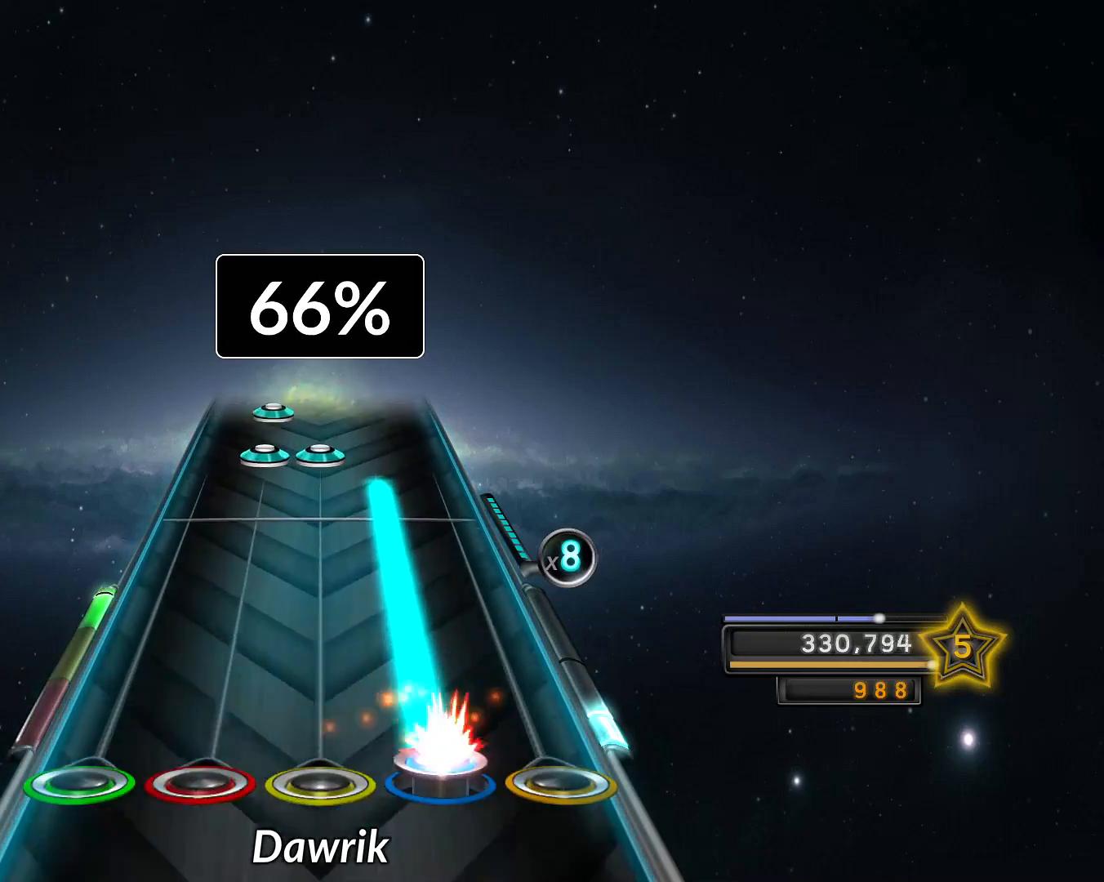
{"buttons": ["L1", "R1"], "left_stick": "center", "right_stick": "center", "events": [[384, "R2", "up"], [450, "L1", "down"], [450, "R1", "down"]]}
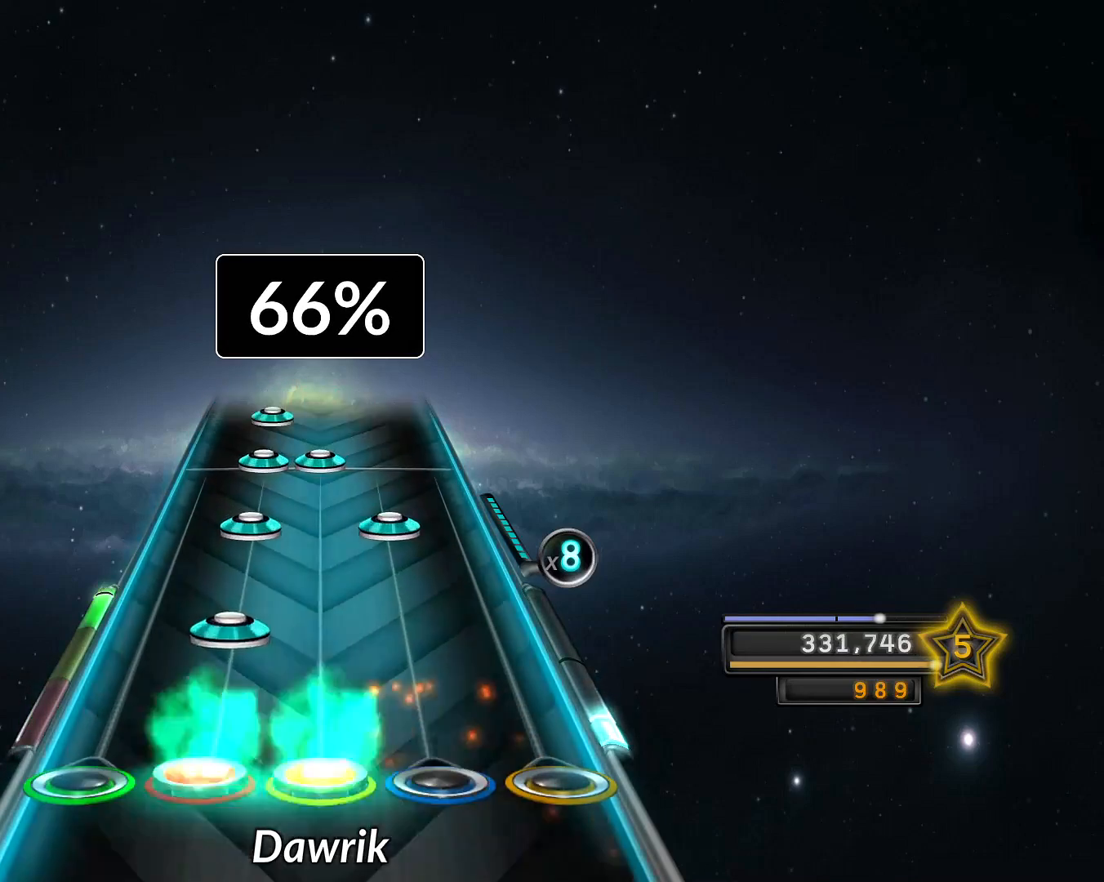
{"buttons": ["L1", "R1"], "left_stick": "center", "right_stick": "center", "events": [[17, "R1", "up"], [34, "L1", "up"], [117, "L1", "down"], [217, "L1", "up"], [267, "R2", "down"], [284, "L1", "down"], [351, "R2", "up"], [367, "L1", "up"], [434, "L1", "down"], [451, "R1", "down"]]}